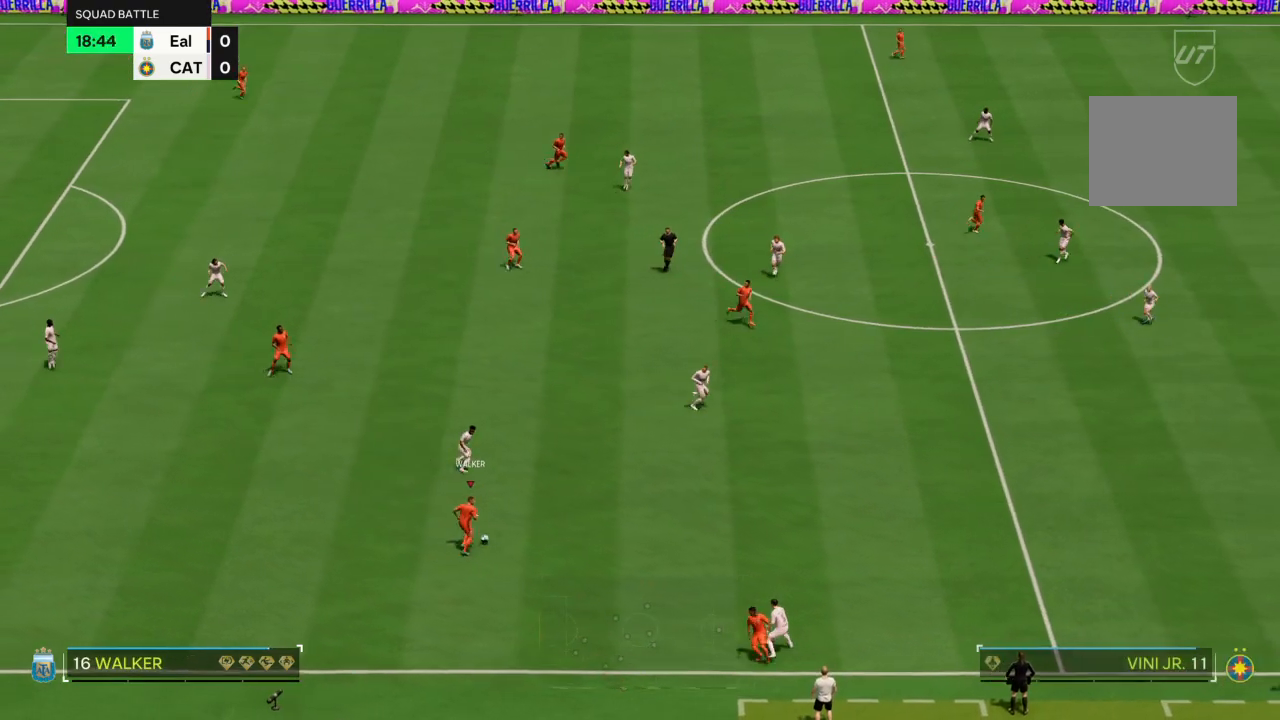
Gameplay with a controller (PlayStation layout); each line is a JSON object with the inputs held at the frame after it. "events" lists button and stick changes between this image and that frame as [ms after this image, input, new state], when the widget could be followed in between. Not read: L3 R3.
{"buttons": [], "left_stick": "down-right", "right_stick": "center", "events": [[334, "left_stick", "down-right"]]}
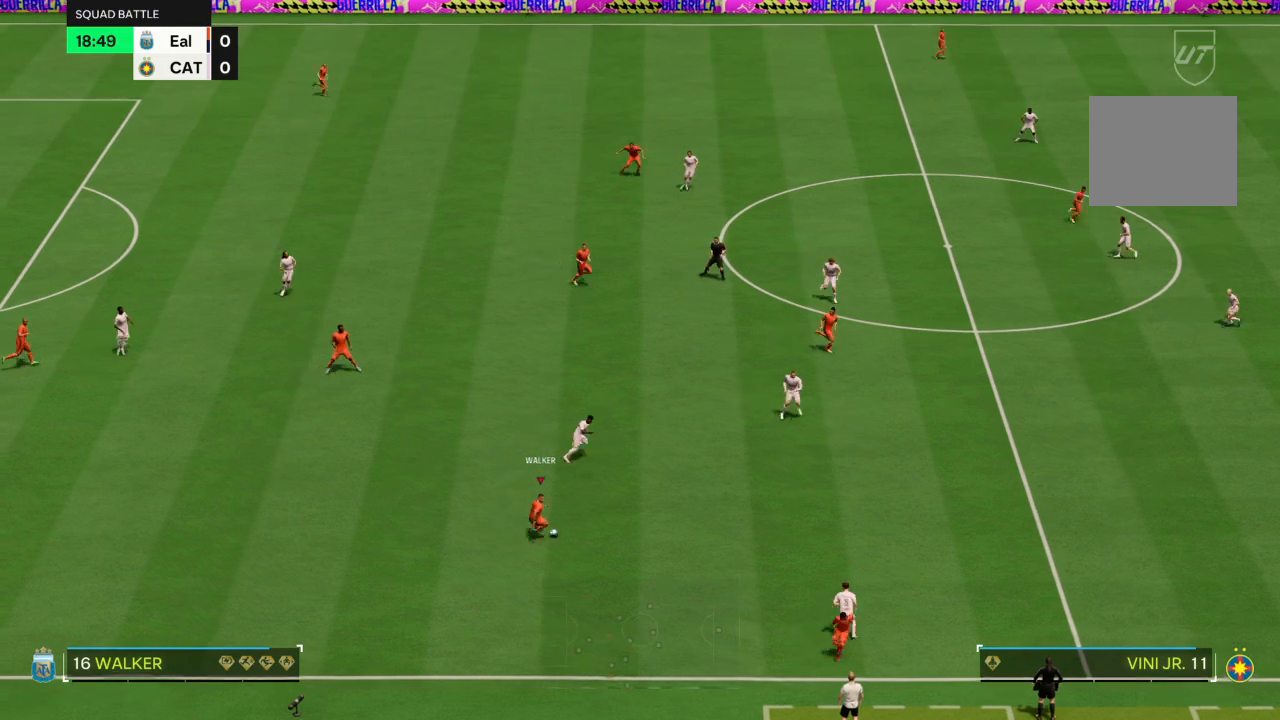
{"buttons": [], "left_stick": "up", "right_stick": "center", "events": [[300, "left_stick", "up"]]}
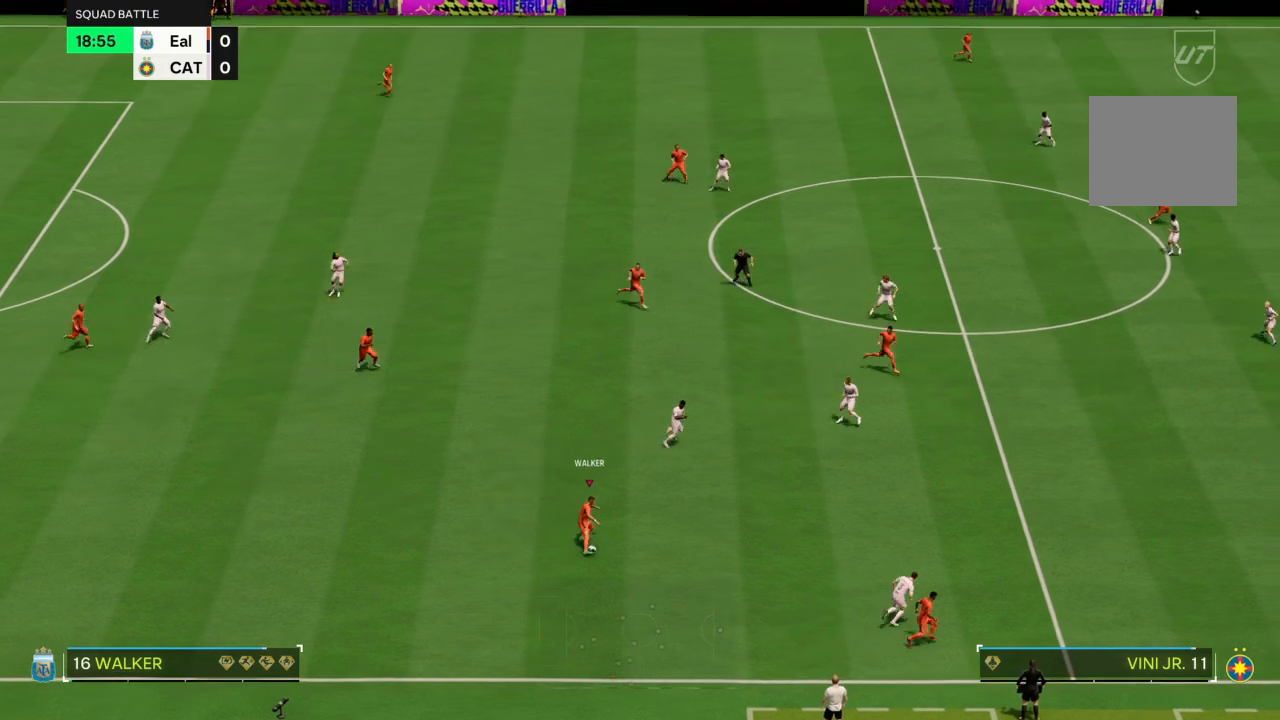
{"buttons": [], "left_stick": "up-right", "right_stick": "center", "events": [[201, "CROSS", "down"], [334, "CROSS", "up"], [367, "left_stick", "up-right"]]}
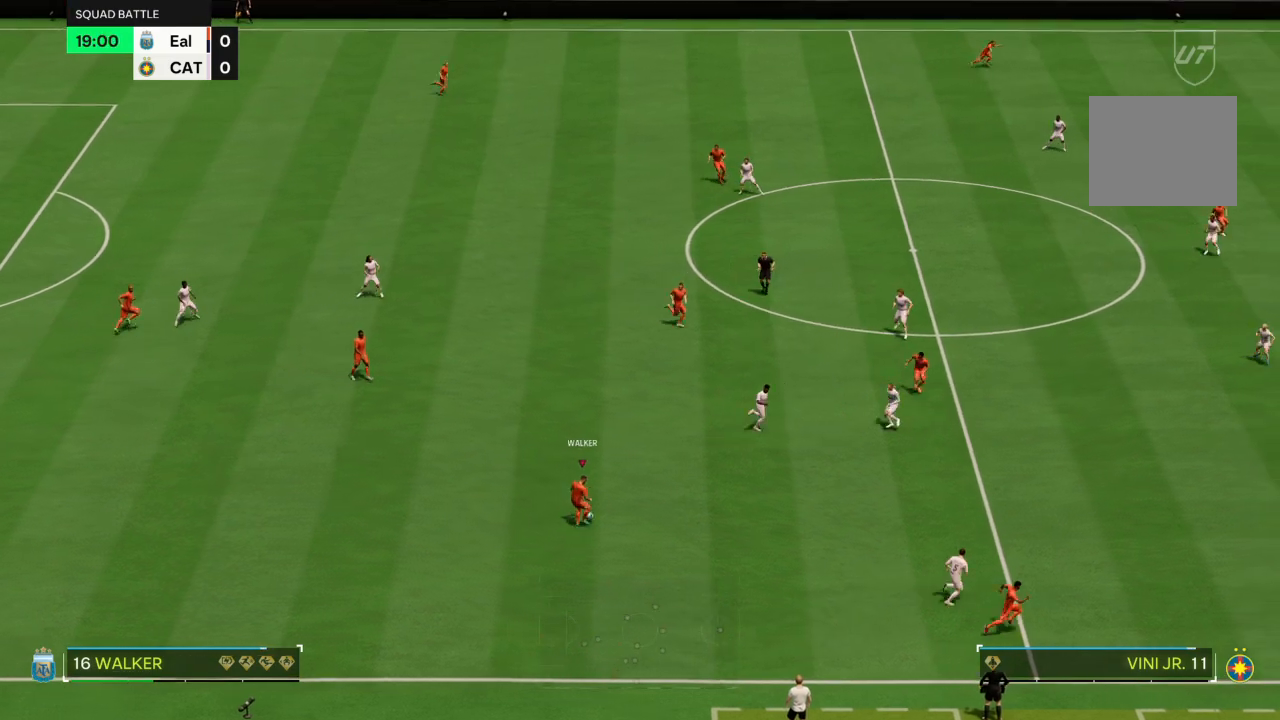
{"buttons": [], "left_stick": "up-right", "right_stick": "center", "events": []}
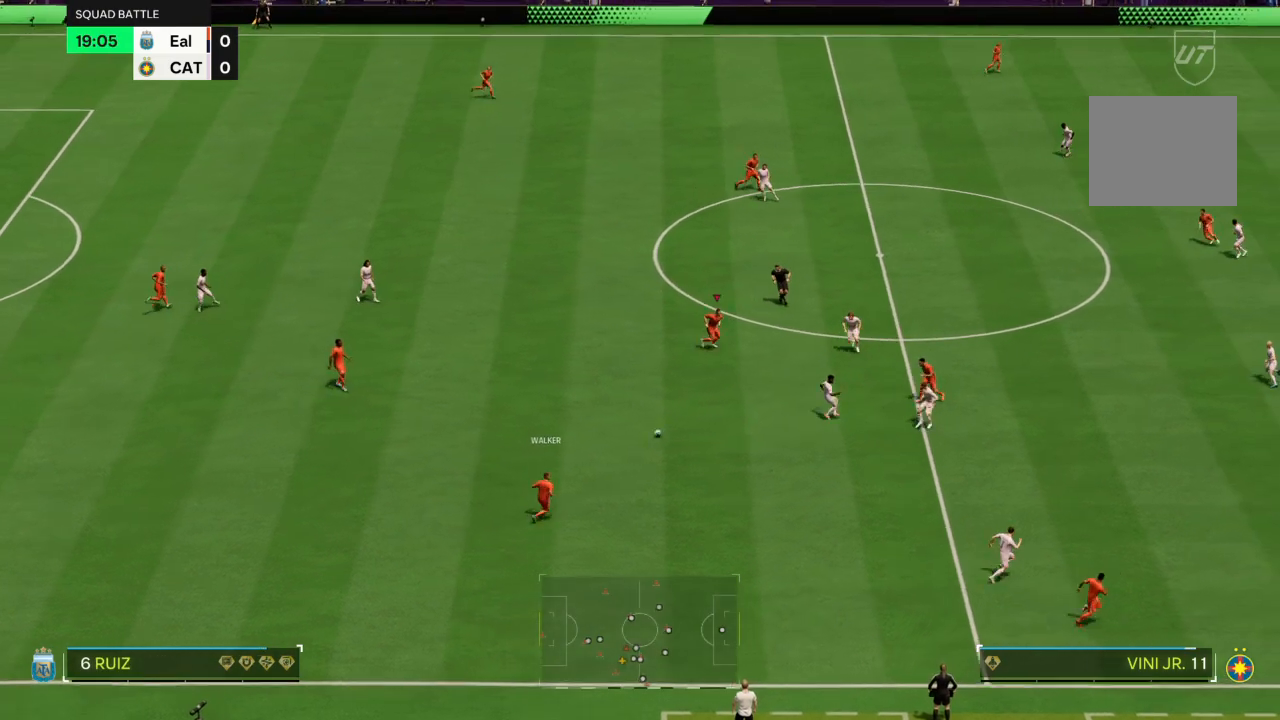
{"buttons": [], "left_stick": "up-left", "right_stick": "center", "events": [[134, "left_stick", "up-left"]]}
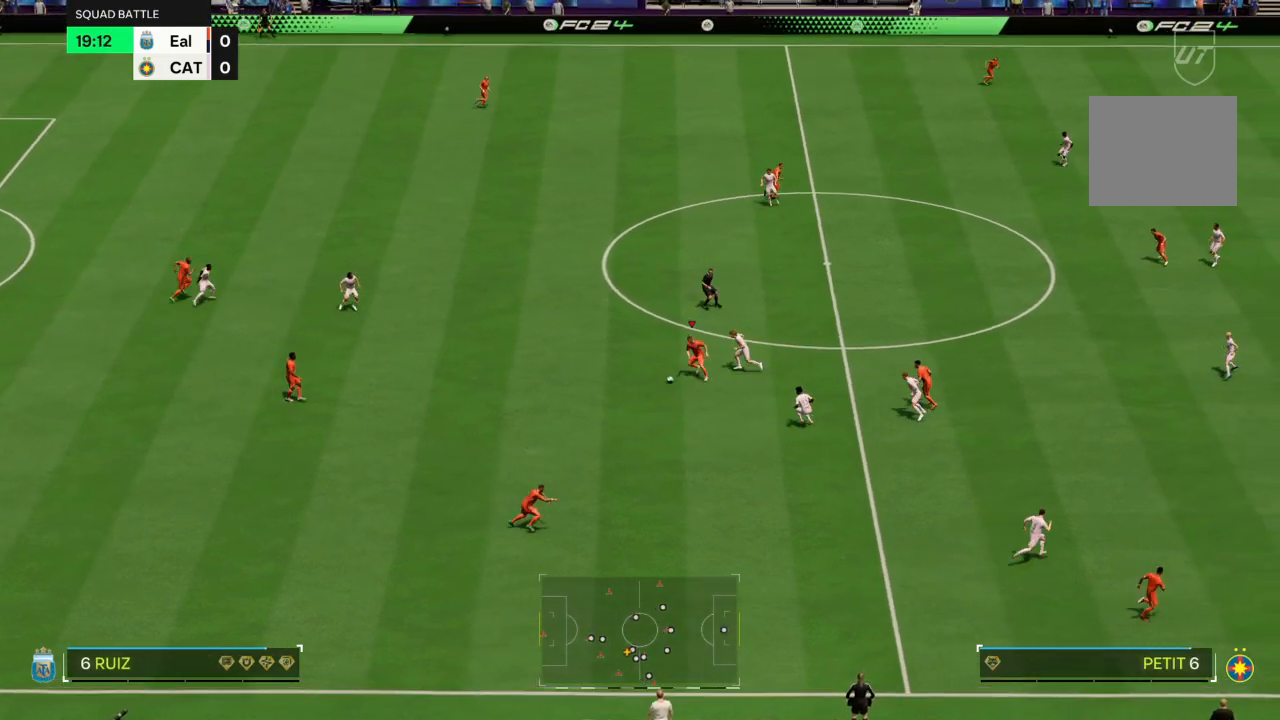
{"buttons": ["R2"], "left_stick": "up-left", "right_stick": "center", "events": [[434, "R2", "down"]]}
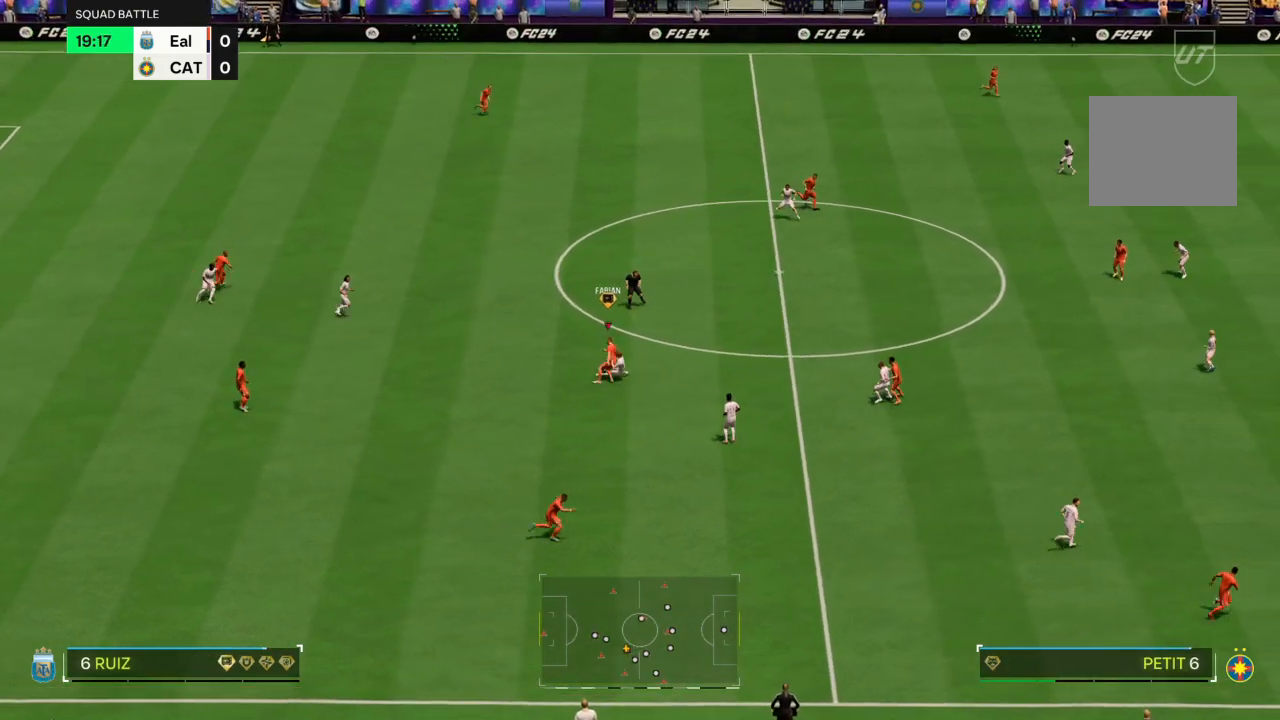
{"buttons": [], "left_stick": "center", "right_stick": "center", "events": [[367, "R2", "up"], [501, "left_stick", "center"]]}
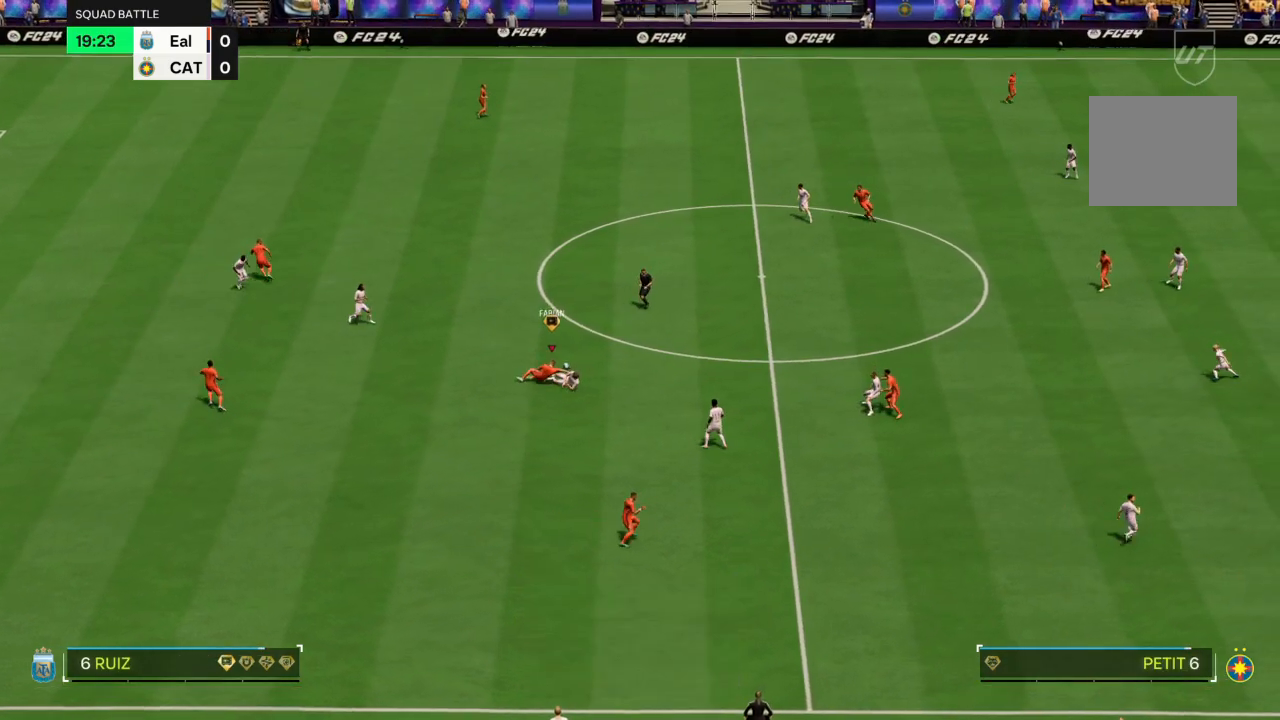
{"buttons": ["L2", "R2"], "left_stick": "center", "right_stick": "center", "events": [[33, "L2", "down"], [100, "R2", "down"]]}
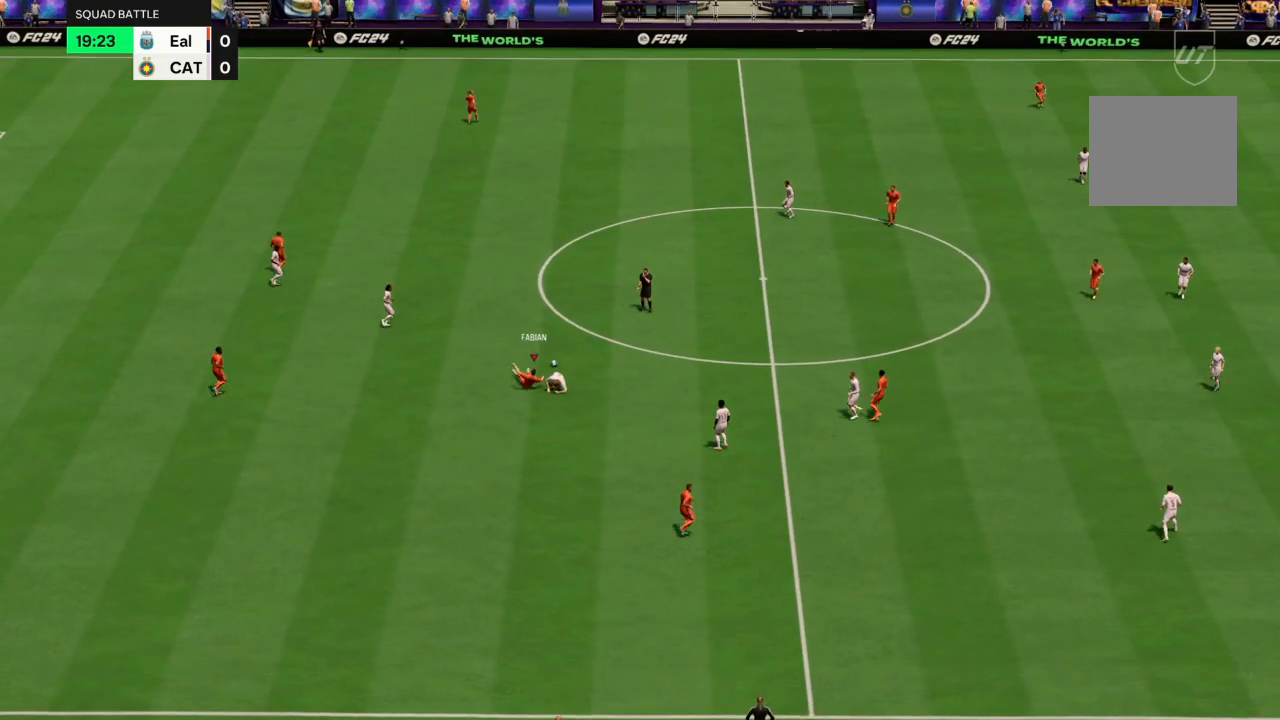
{"buttons": [], "left_stick": "center", "right_stick": "center", "events": [[167, "L2", "up"], [167, "R2", "up"]]}
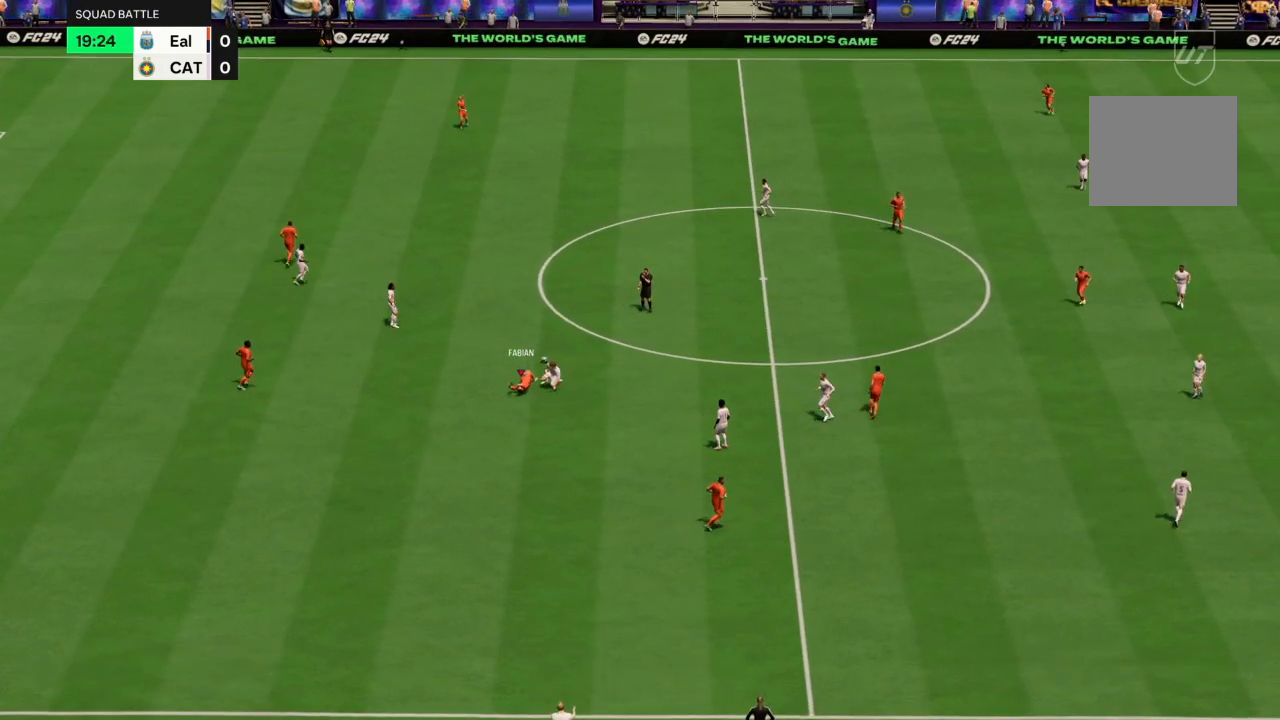
{"buttons": [], "left_stick": "center", "right_stick": "center", "events": []}